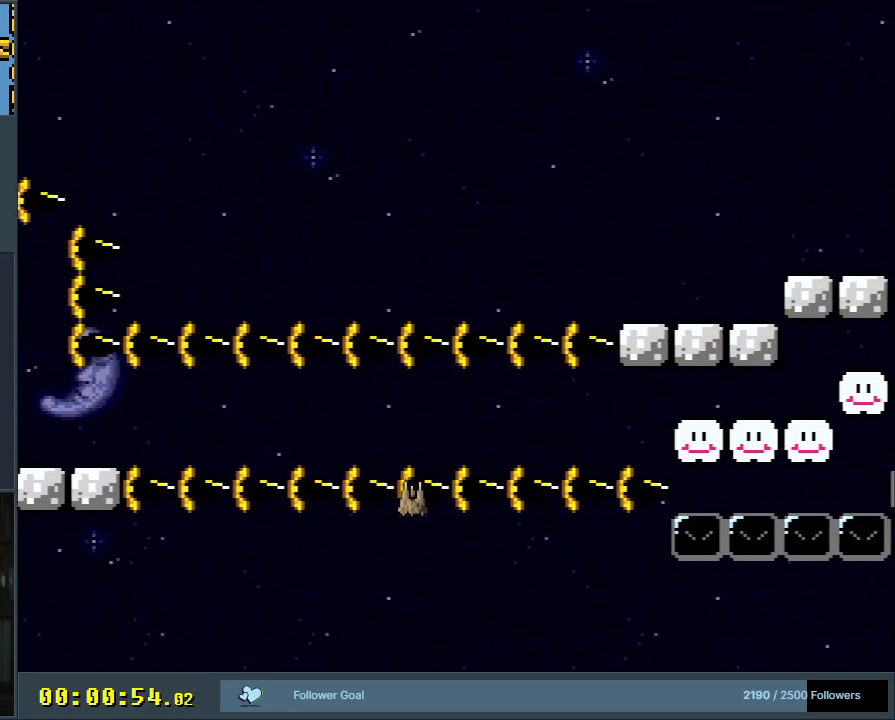
Gameplay with a controller (Nintendo layout); each line is a JSON object with the inputs held at the frame after it. "events" lists button and stick changes between this image and that frame as [ms after this image, input, new state], when the widget could be followed in between. Not read: L3 R3.
{"buttons": ["Y", "DPAD_RIGHT"], "events": []}
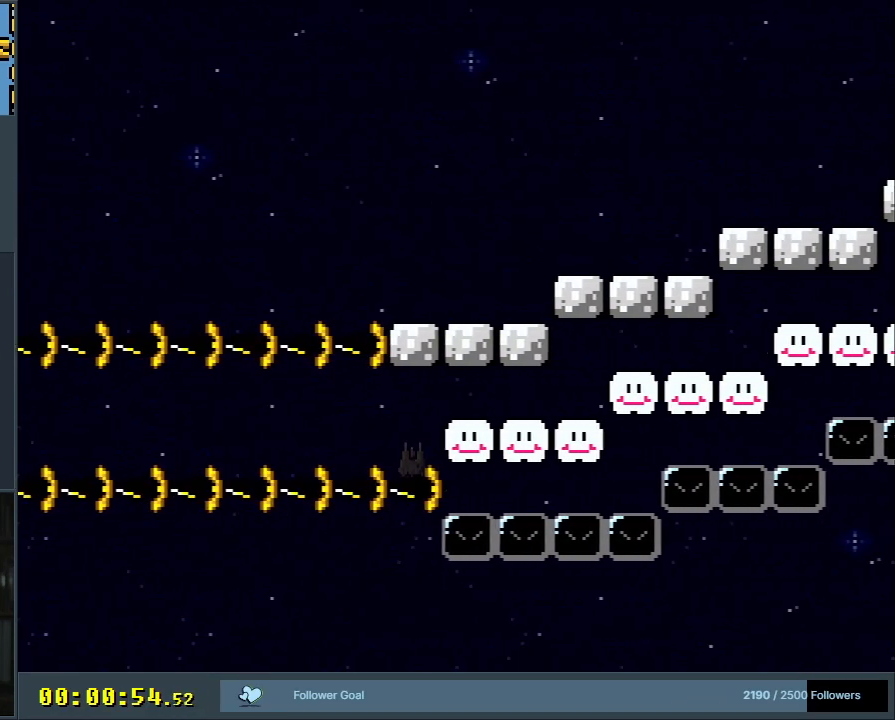
{"buttons": ["A", "X", "DPAD_RIGHT"], "events": [[33, "X", "down"], [50, "Y", "up"], [333, "A", "down"]]}
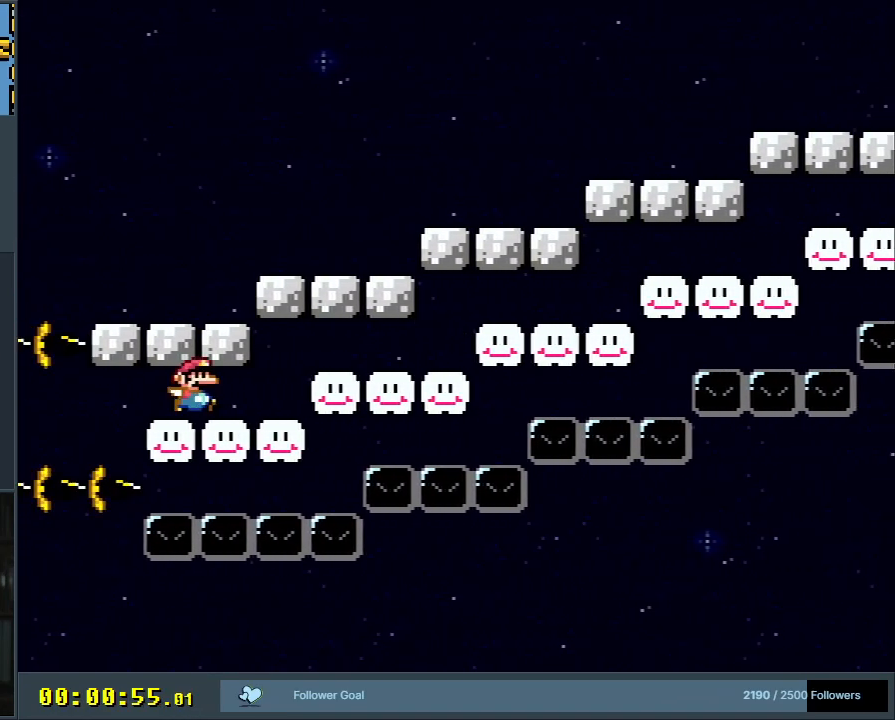
{"buttons": ["A", "X", "DPAD_RIGHT"], "events": [[67, "A", "up"], [167, "A", "down"], [350, "A", "up"], [483, "A", "down"]]}
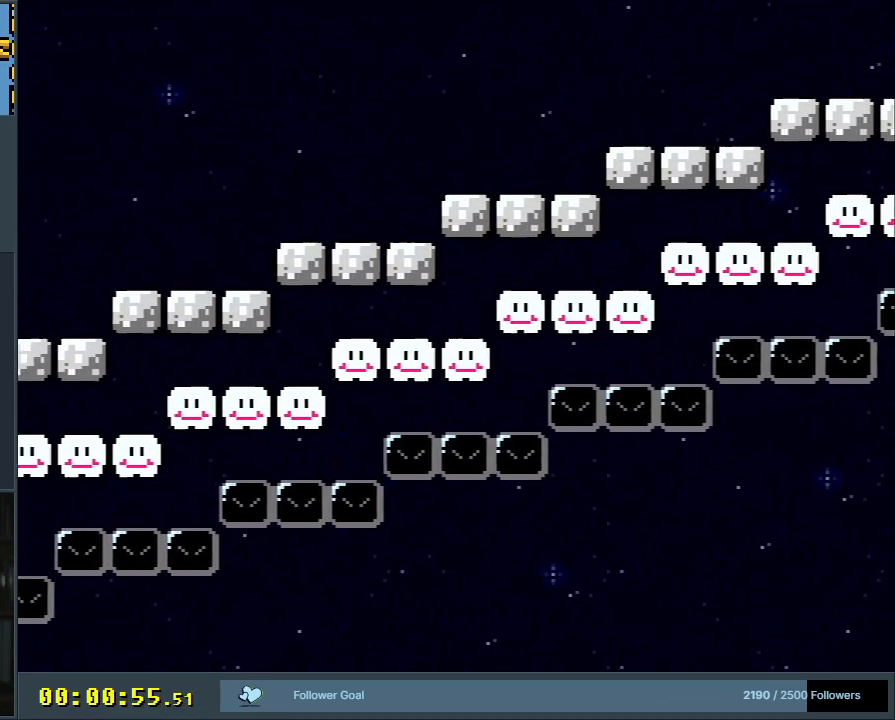
{"buttons": ["X", "DPAD_RIGHT"], "events": [[183, "A", "up"], [283, "A", "down"], [450, "A", "up"]]}
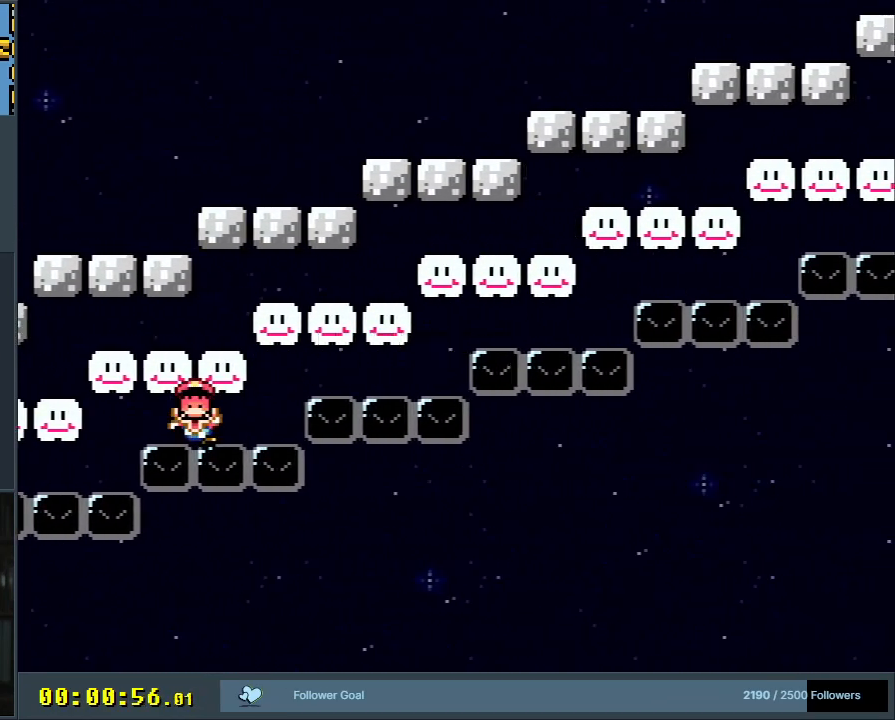
{"buttons": [], "events": [[50, "A", "down"], [183, "A", "up"], [217, "X", "up"], [300, "DPAD_RIGHT", "up"]]}
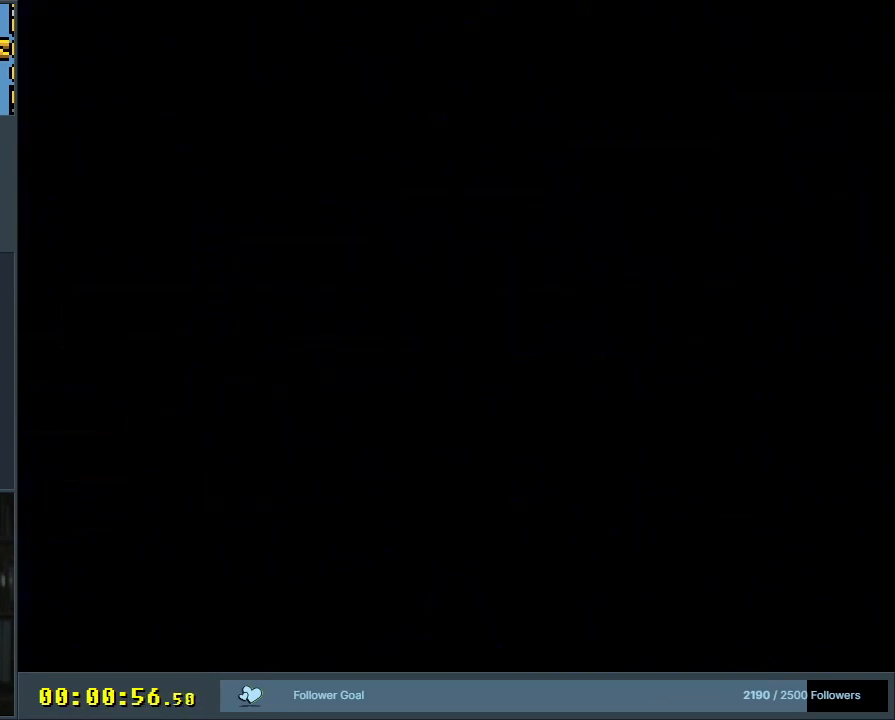
{"buttons": ["B", "Y", "DPAD_RIGHT"], "events": [[267, "B", "down"], [267, "Y", "down"], [383, "DPAD_RIGHT", "down"]]}
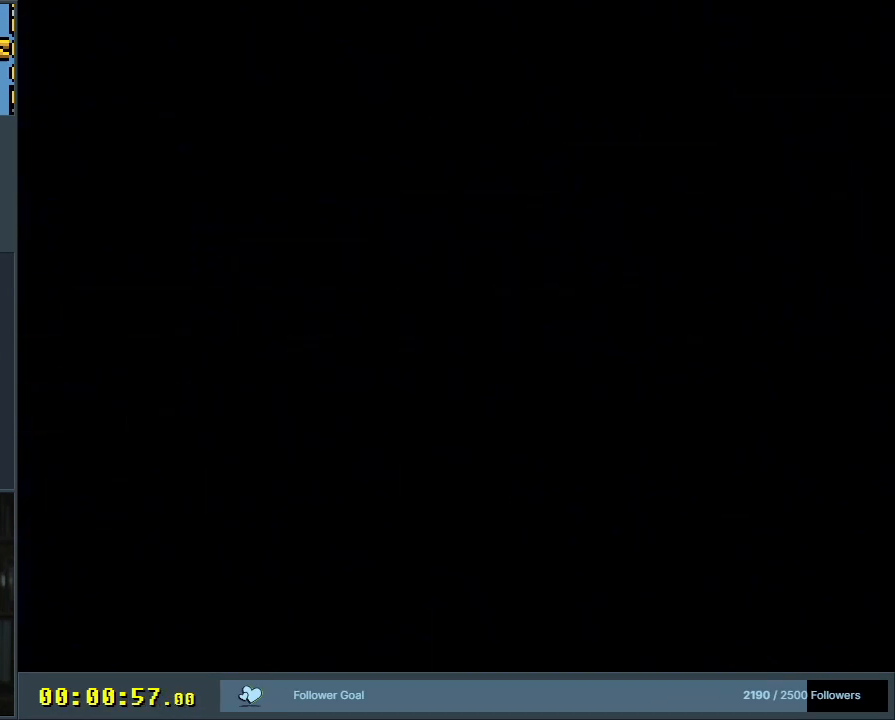
{"buttons": ["B", "Y", "DPAD_RIGHT"], "events": []}
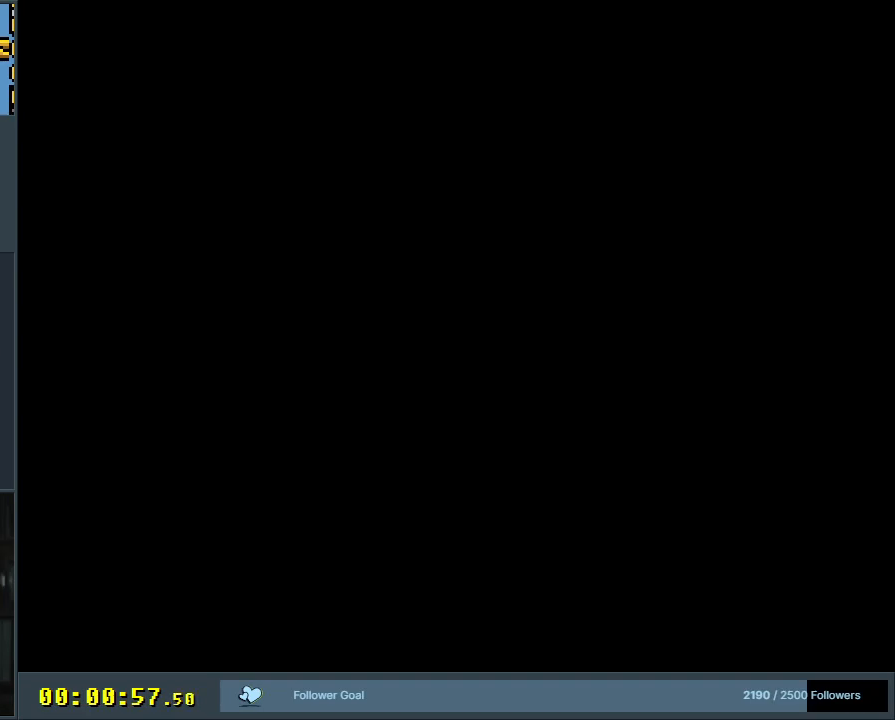
{"buttons": ["Y", "DPAD_RIGHT"], "events": [[133, "B", "up"]]}
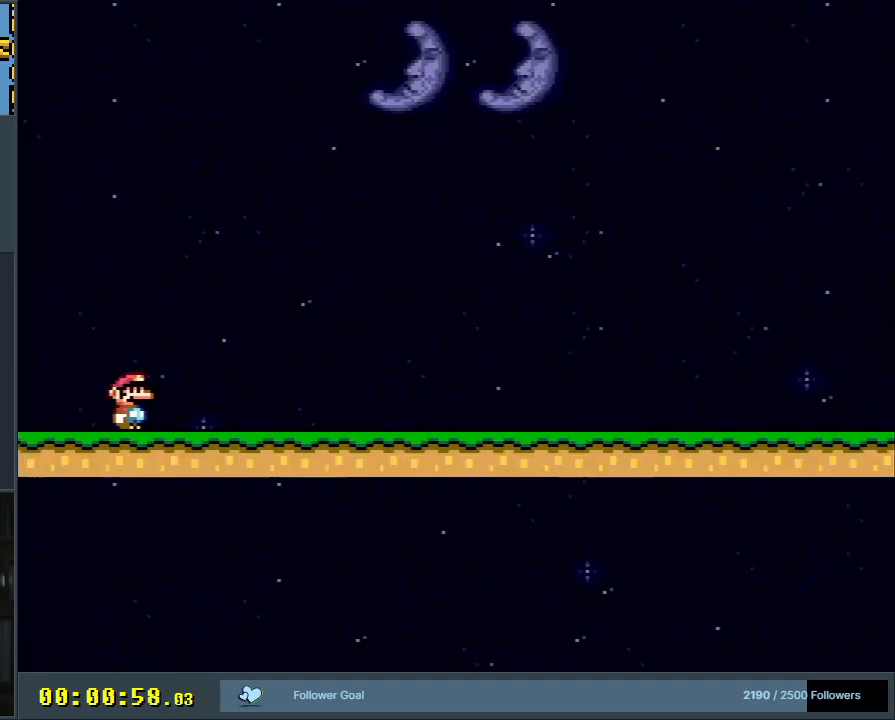
{"buttons": ["Y", "DPAD_RIGHT"], "events": []}
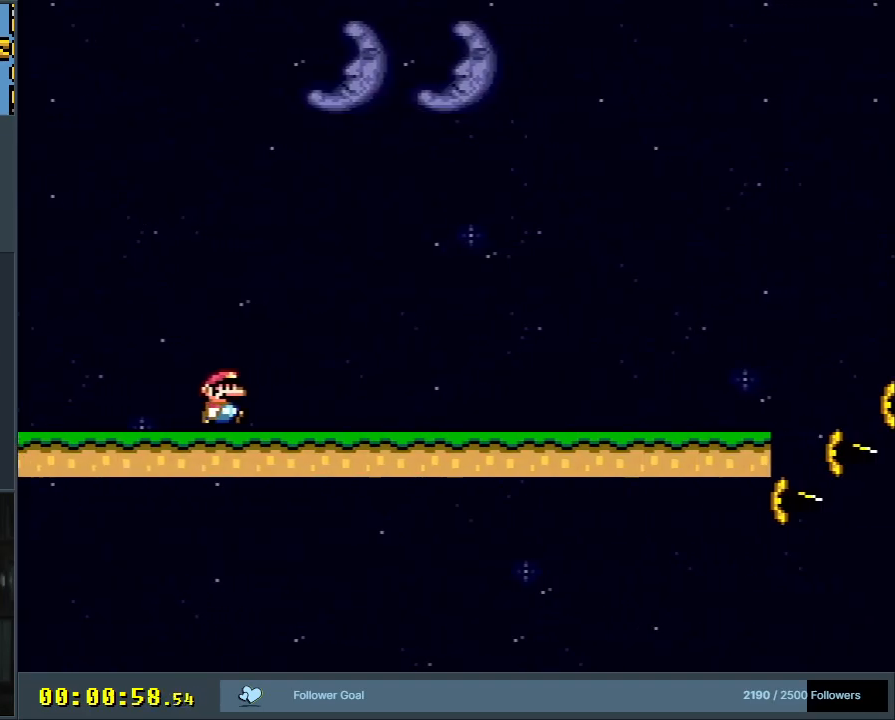
{"buttons": ["Y", "DPAD_RIGHT"], "events": []}
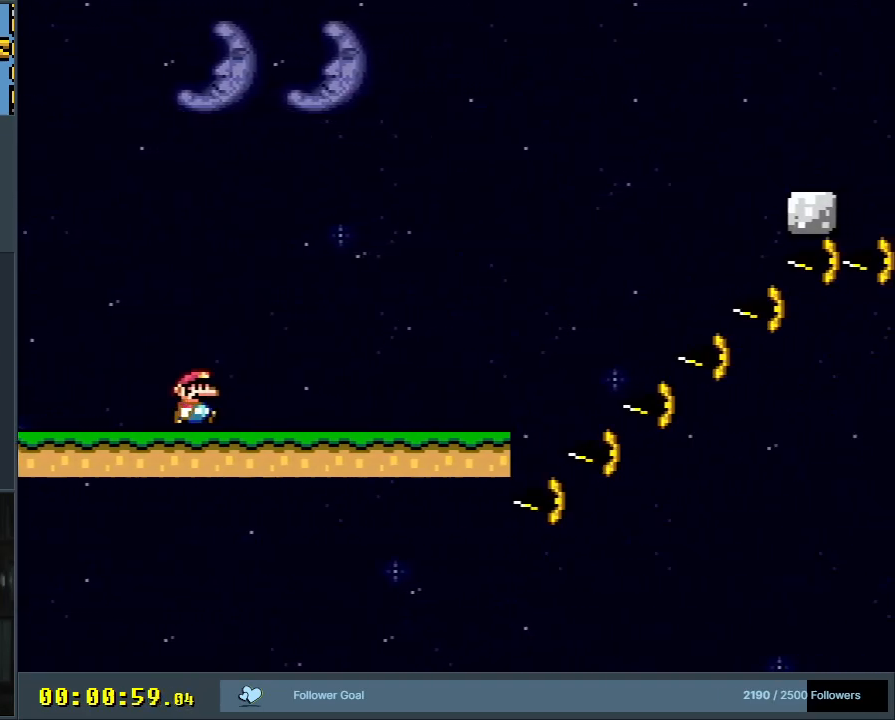
{"buttons": ["B", "Y", "DPAD_RIGHT"], "events": [[483, "B", "down"]]}
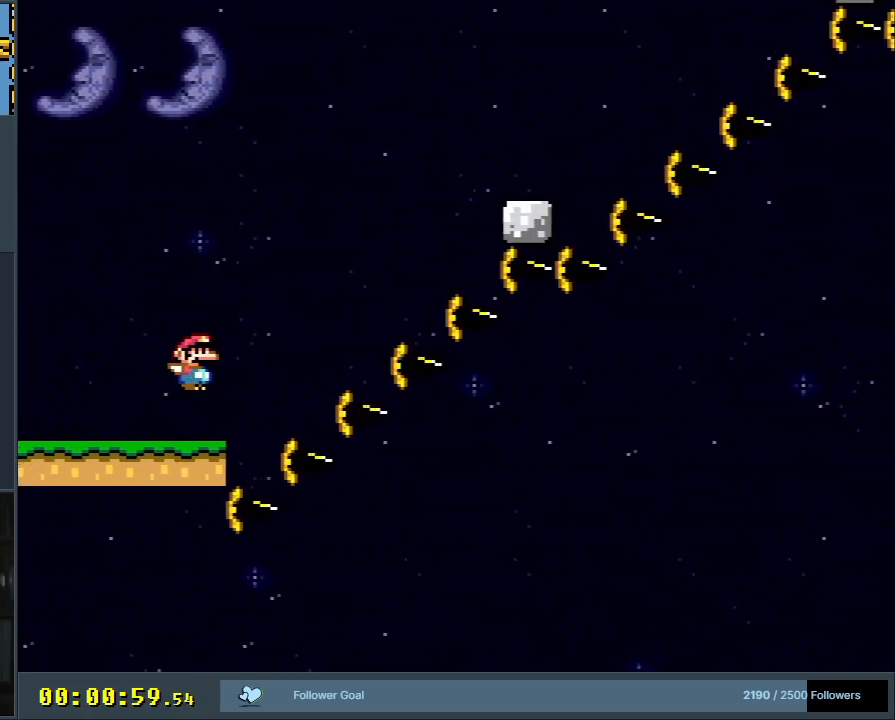
{"buttons": ["Y", "DPAD_RIGHT"], "events": [[300, "B", "up"]]}
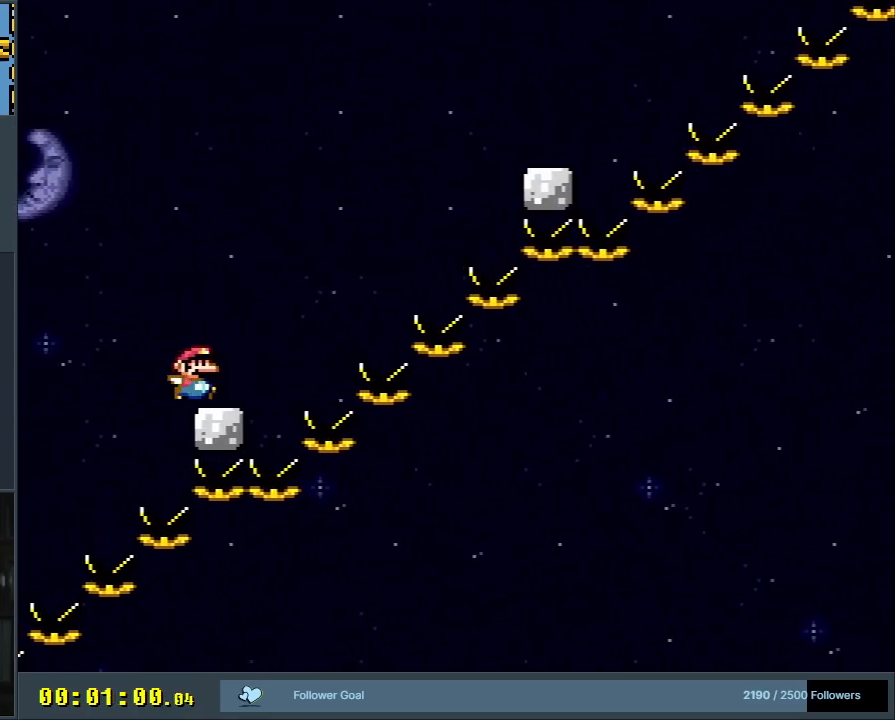
{"buttons": ["Y", "DPAD_RIGHT"], "events": [[67, "B", "down"], [400, "B", "up"]]}
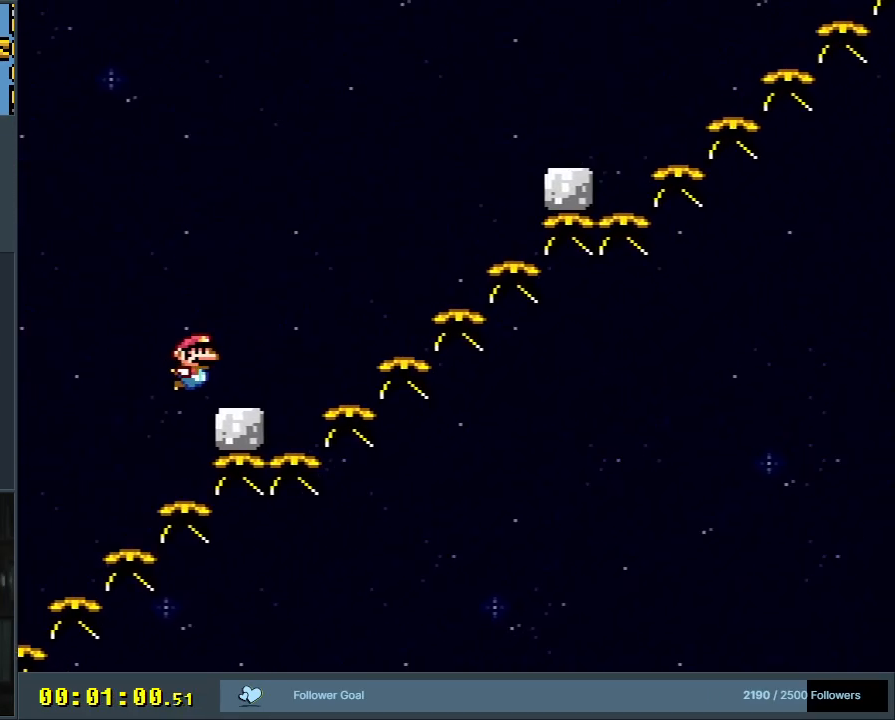
{"buttons": ["Y", "DPAD_RIGHT"], "events": [[133, "B", "down"], [400, "B", "up"]]}
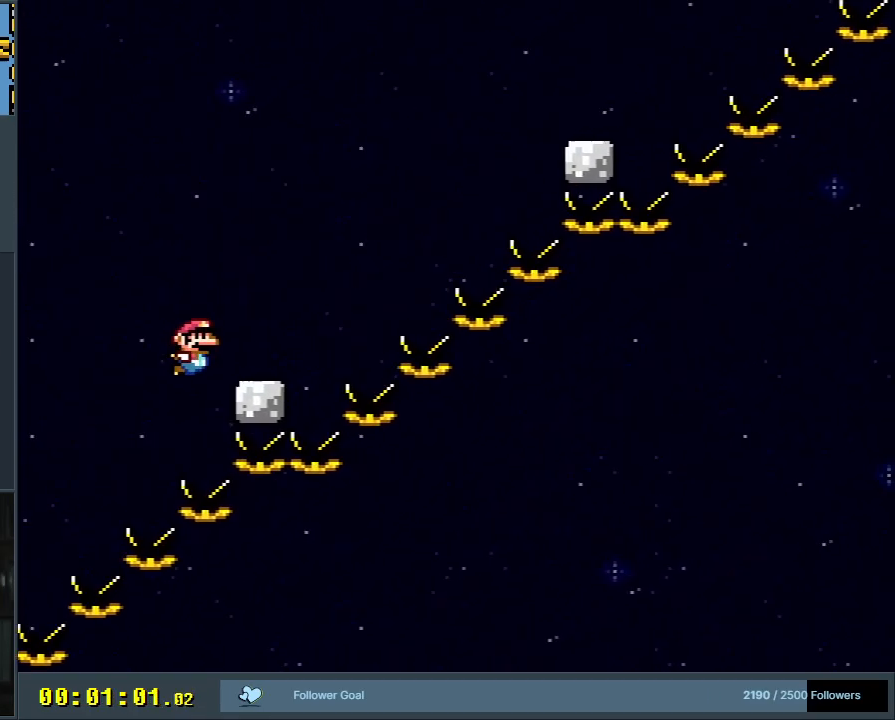
{"buttons": ["X", "DPAD_RIGHT"], "events": [[17, "X", "down"], [17, "Y", "up"]]}
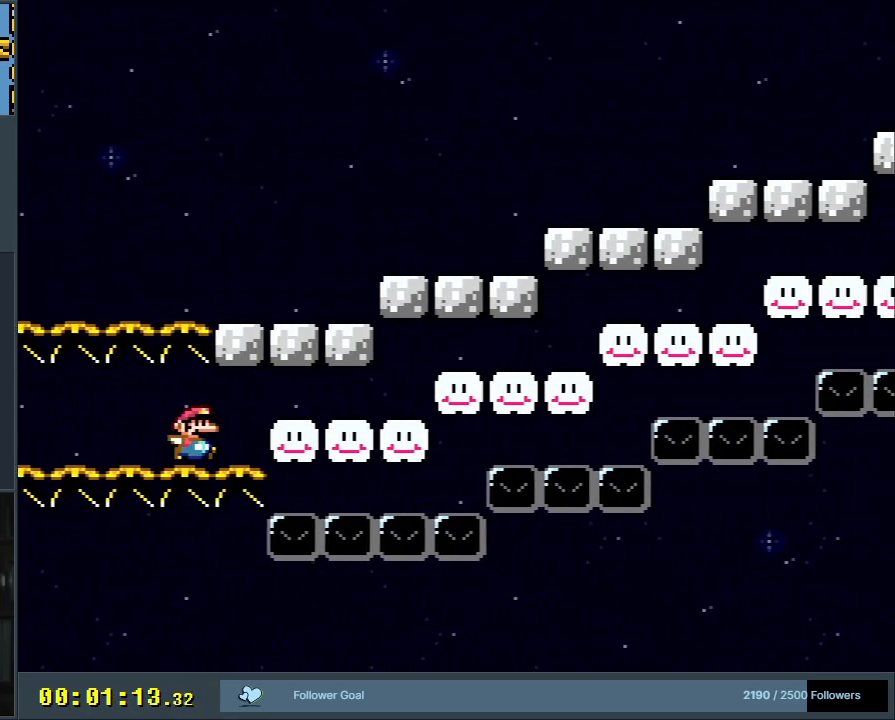
{"buttons": ["A", "X", "DPAD_RIGHT"], "events": [[67, "A", "down"], [200, "A", "up"], [333, "A", "down"]]}
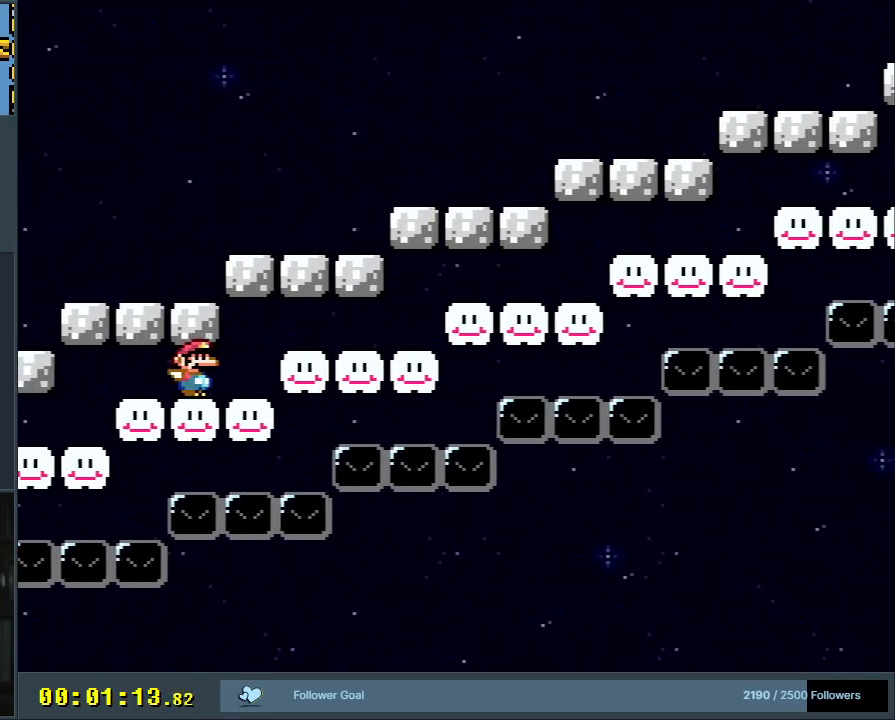
{"buttons": ["A", "X", "DPAD_RIGHT"], "events": [[33, "A", "up"], [133, "A", "down"], [300, "A", "up"], [417, "A", "down"]]}
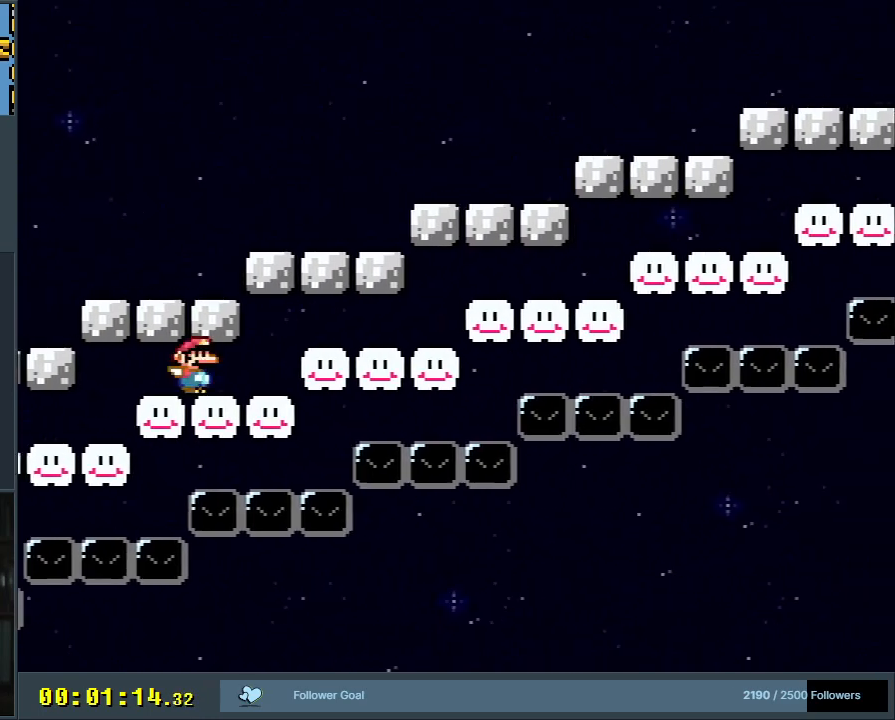
{"buttons": ["A", "X", "DPAD_RIGHT"], "events": [[83, "A", "up"], [183, "A", "down"], [350, "A", "up"], [450, "A", "down"]]}
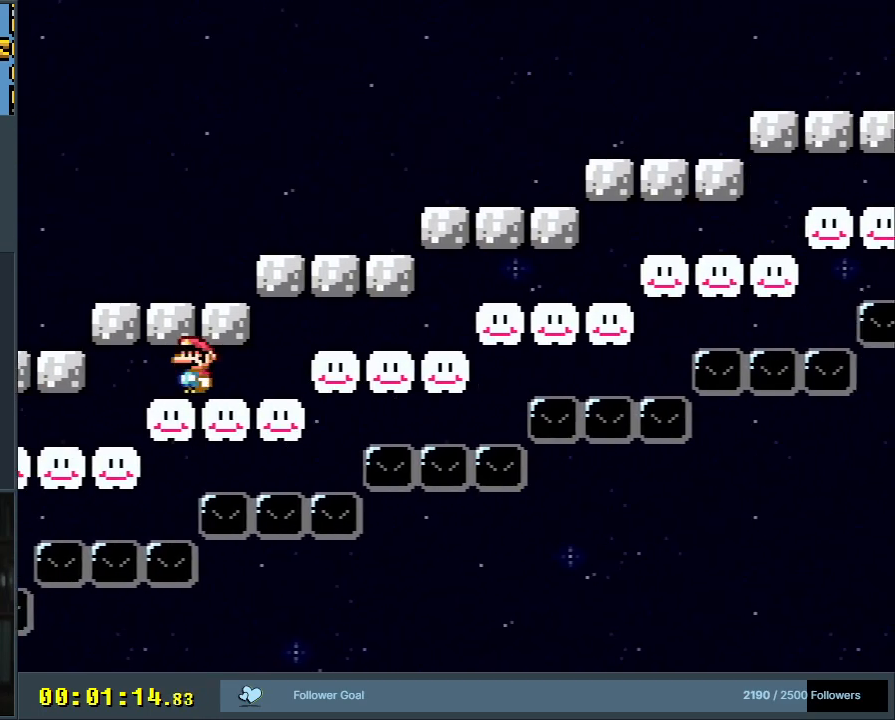
{"buttons": ["A", "X", "DPAD_RIGHT"], "events": [[100, "A", "up"], [200, "A", "down"], [333, "A", "up"], [417, "A", "down"]]}
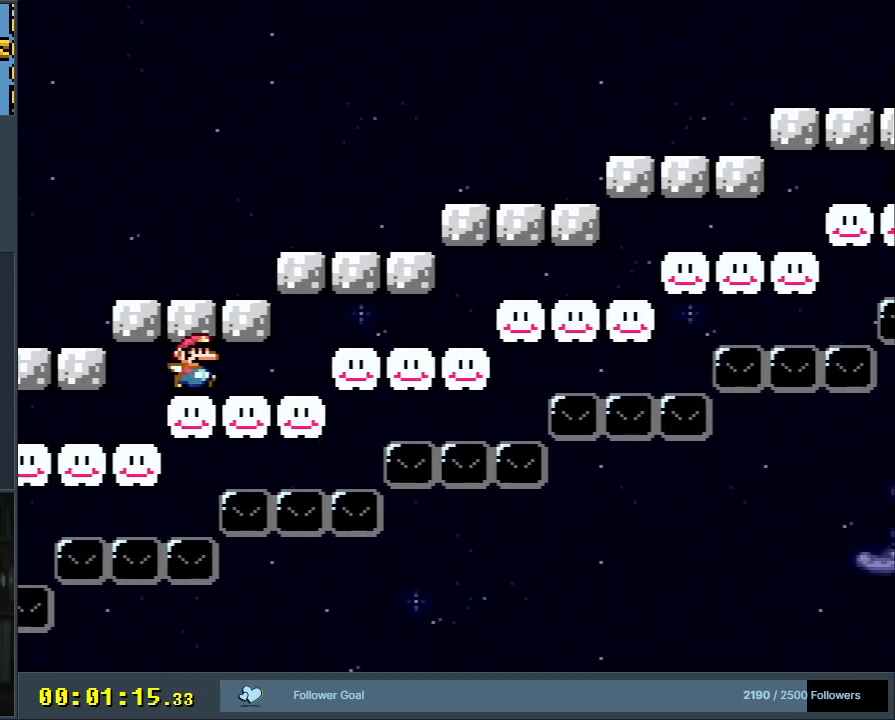
{"buttons": ["A", "X", "DPAD_RIGHT"], "events": [[33, "A", "up"], [133, "A", "down"], [283, "A", "up"], [383, "A", "down"]]}
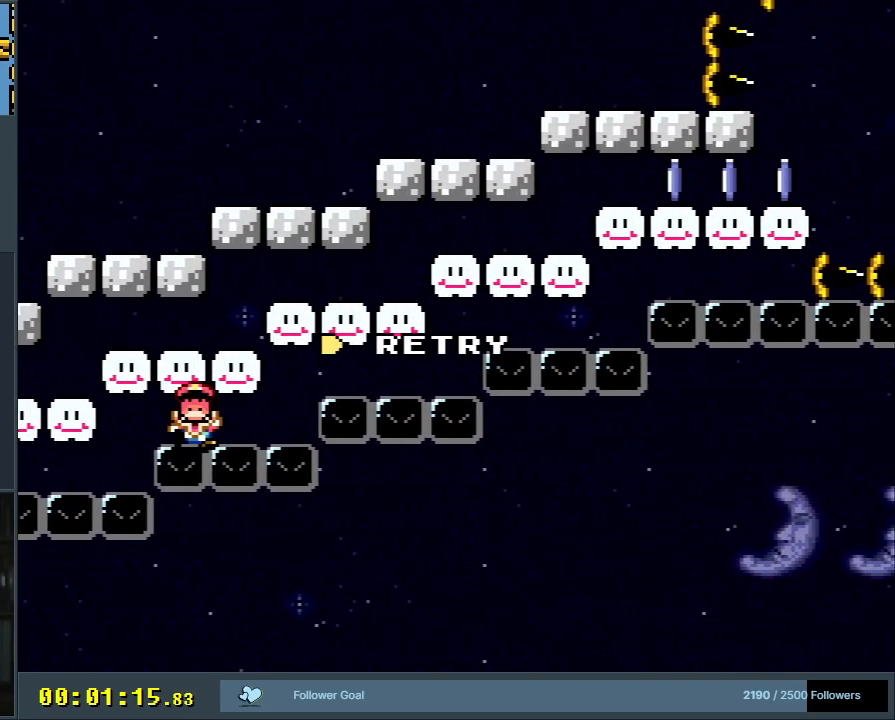
{"buttons": [], "events": [[50, "A", "up"], [183, "A", "down"], [283, "DPAD_RIGHT", "up"], [350, "A", "up"], [350, "X", "up"]]}
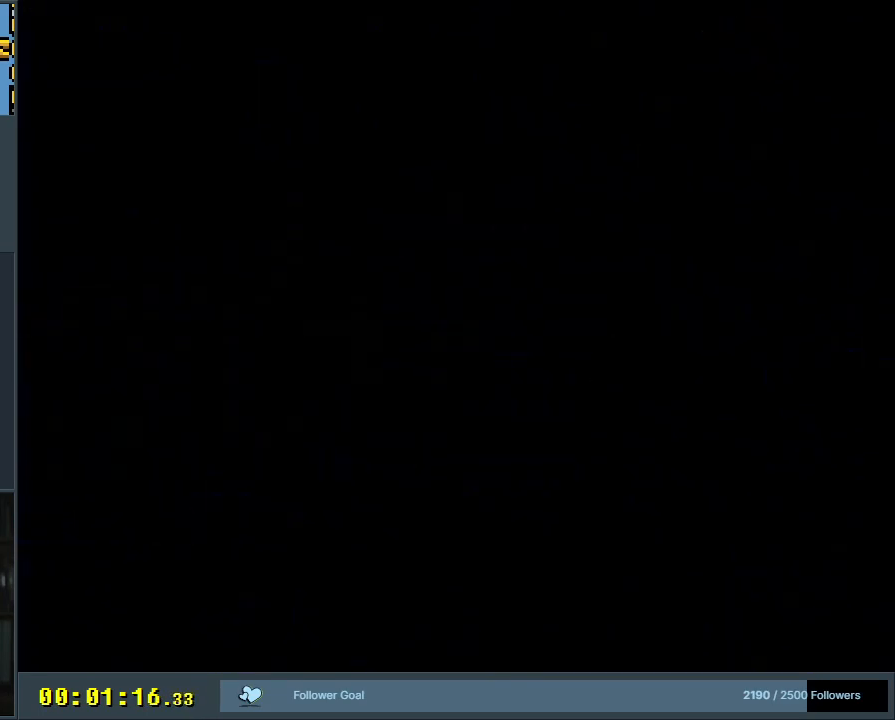
{"buttons": ["A", "X", "DPAD_RIGHT"], "events": [[100, "A", "down"], [117, "X", "down"], [267, "A", "up"], [283, "X", "up"], [300, "DPAD_RIGHT", "down"], [367, "A", "down"], [367, "X", "down"]]}
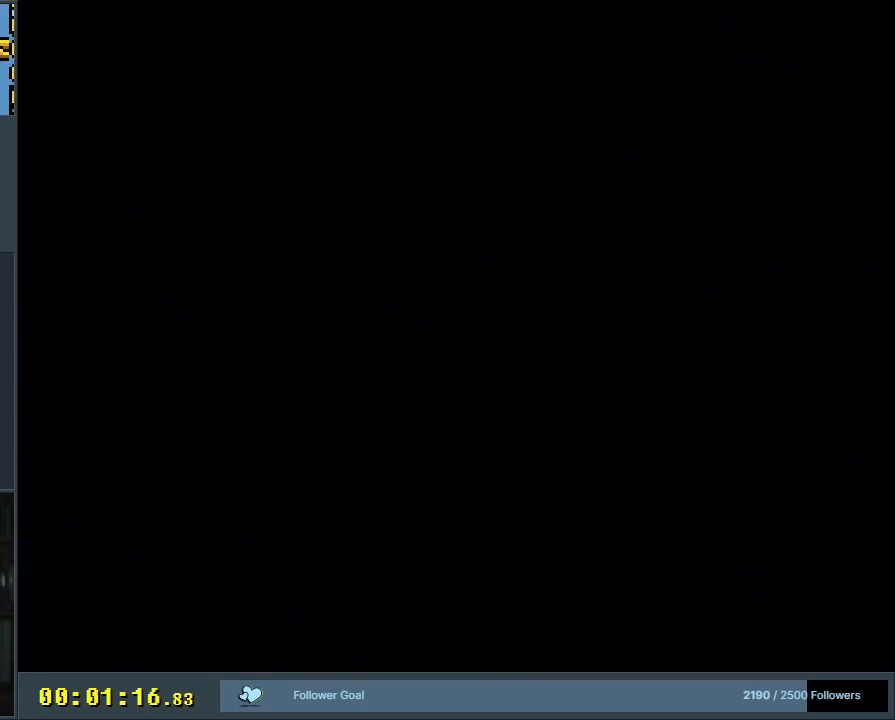
{"buttons": ["Y", "DPAD_RIGHT"], "events": [[417, "Y", "down"], [450, "A", "up"], [467, "X", "up"]]}
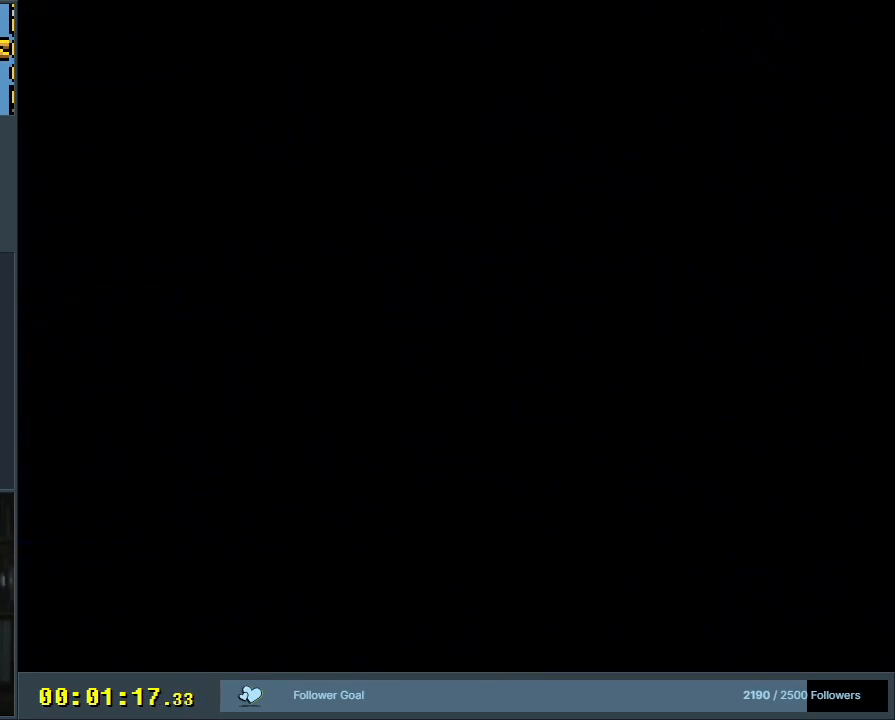
{"buttons": ["Y", "DPAD_RIGHT"], "events": []}
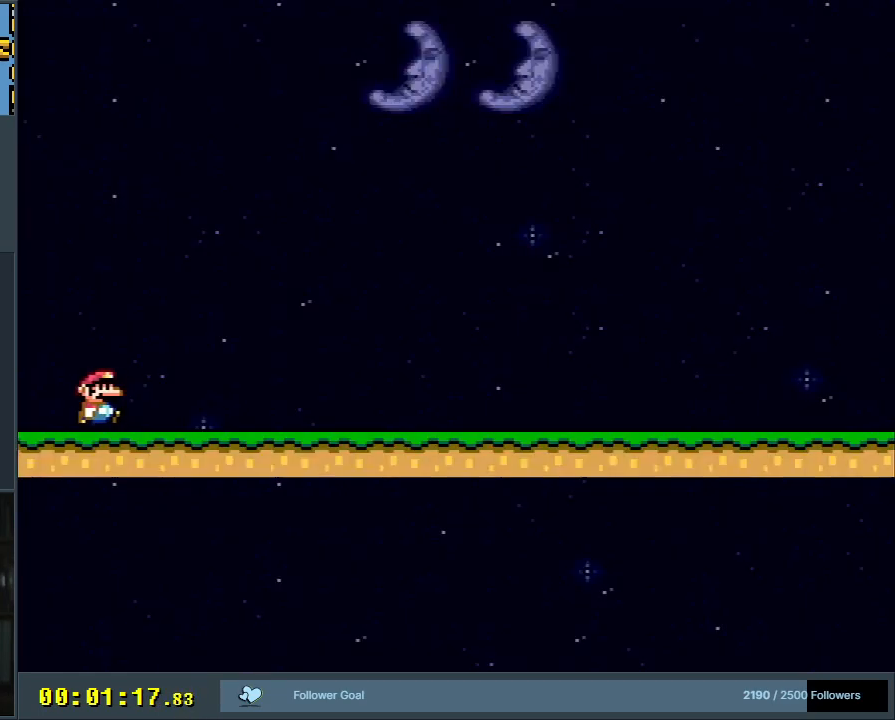
{"buttons": ["Y", "DPAD_RIGHT"], "events": []}
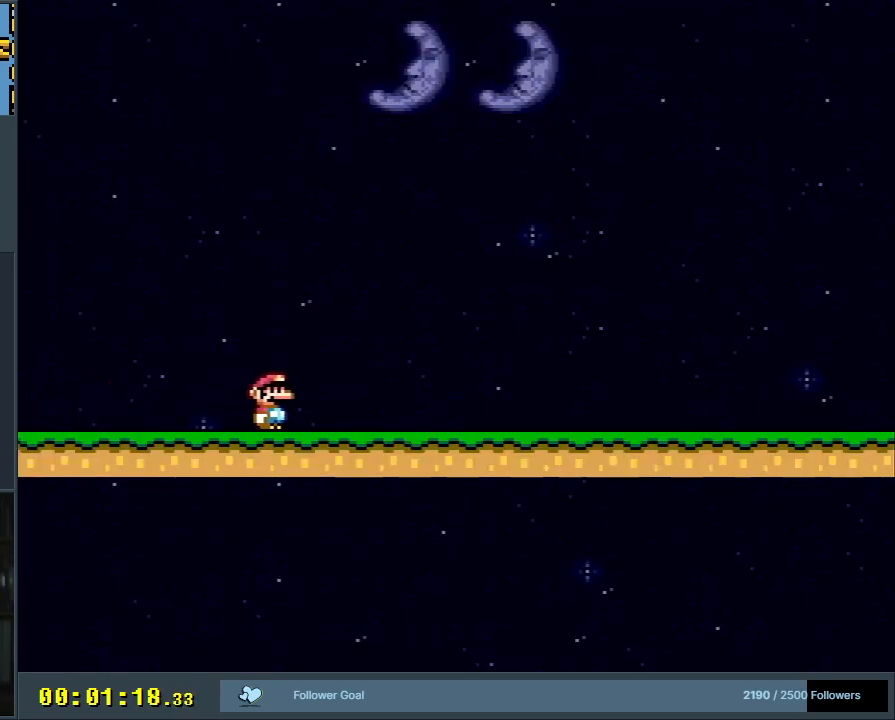
{"buttons": ["Y", "DPAD_RIGHT"], "events": []}
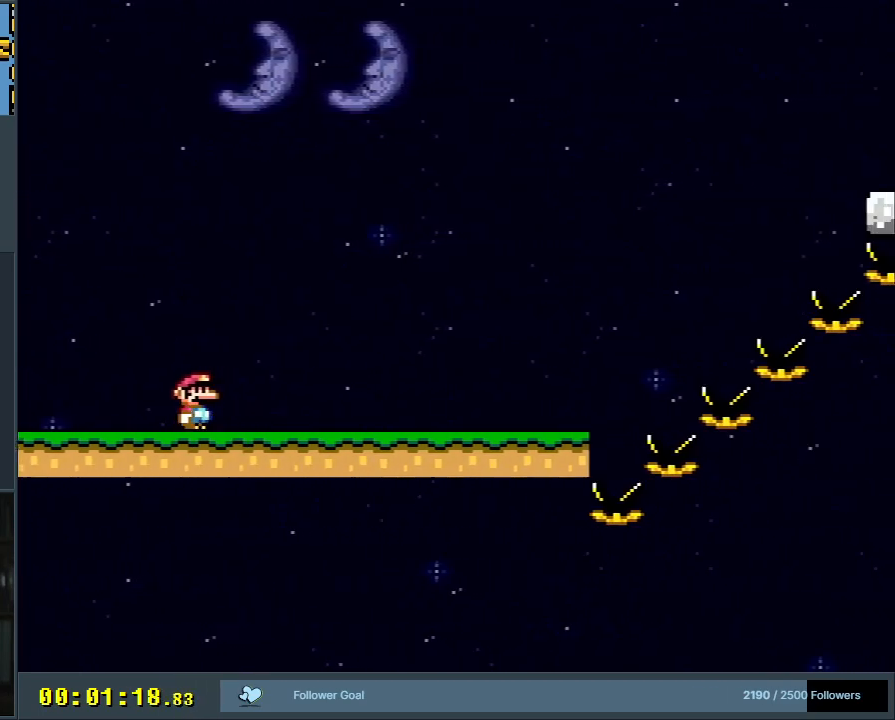
{"buttons": ["Y", "DPAD_RIGHT"], "events": []}
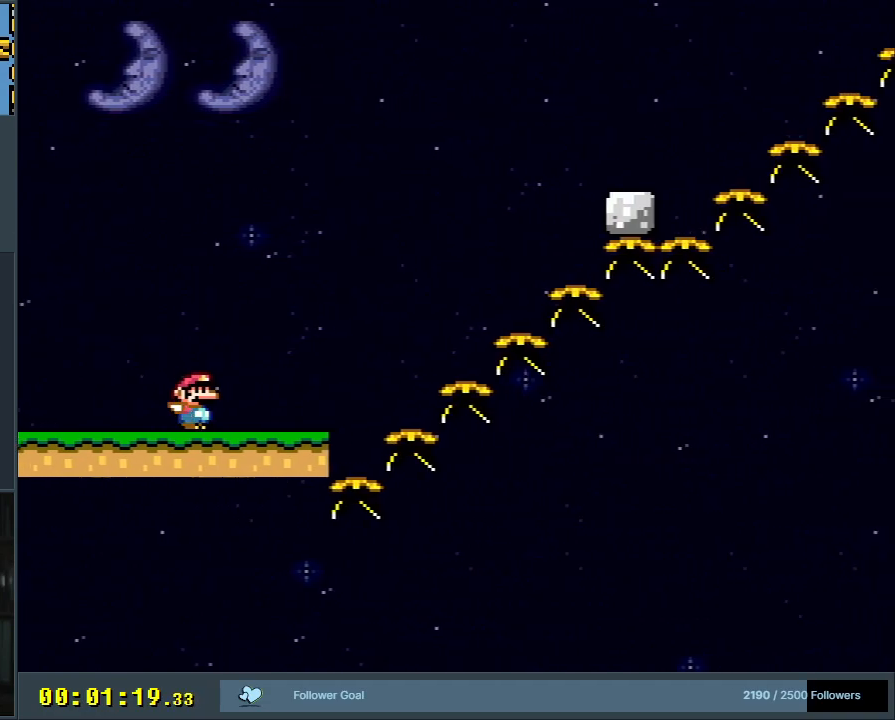
{"buttons": ["Y", "DPAD_RIGHT"], "events": [[133, "B", "down"], [500, "B", "up"]]}
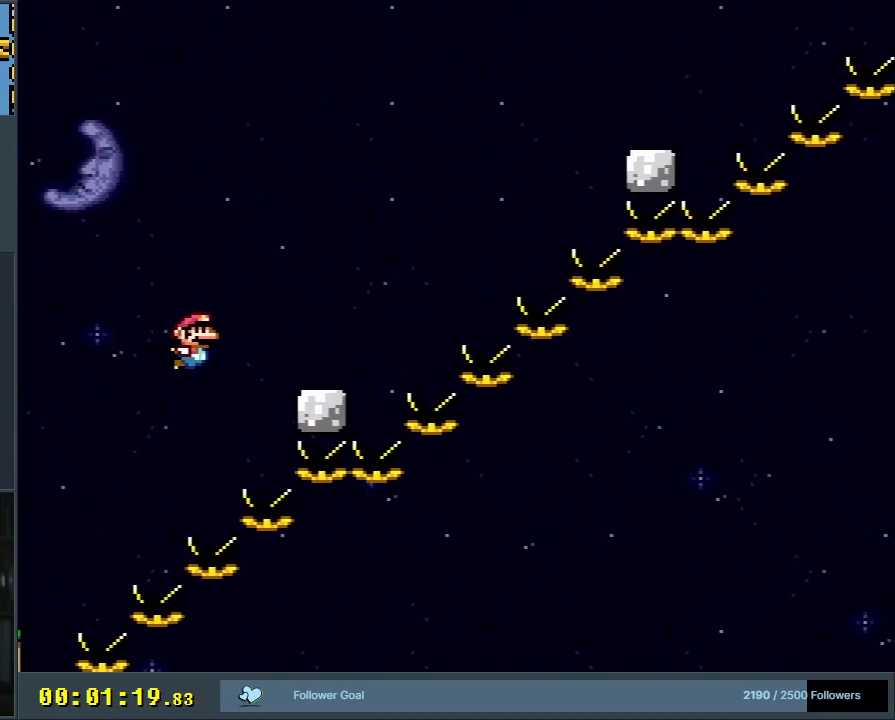
{"buttons": ["B", "Y", "DPAD_RIGHT"], "events": [[233, "B", "down"]]}
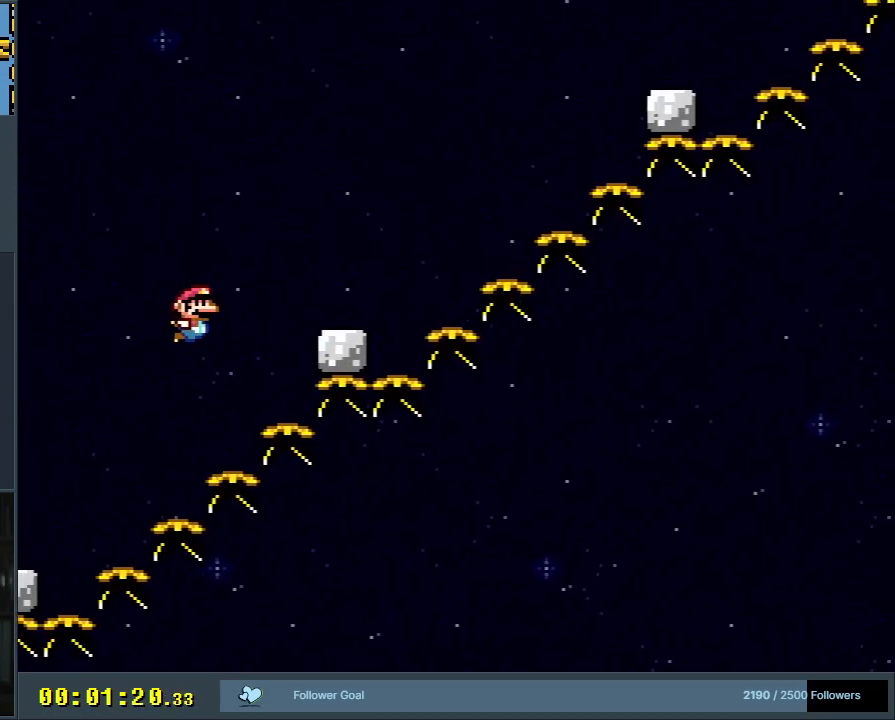
{"buttons": ["B", "Y", "DPAD_RIGHT"], "events": [[33, "B", "up"], [283, "B", "down"]]}